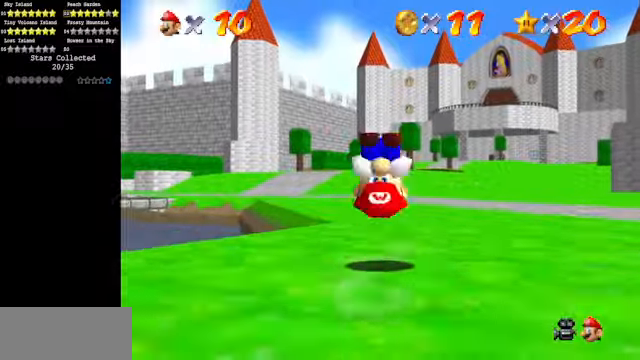
Gameplay with a controller (Nintendo layout); each line is a JSON object with the inputs held at the frame after it. "events" lists button and stick changes between this image and that frame as [ms after this image, input, new state], when the widget could be followed in between. Not read: L3 R3.
{"buttons": ["B"], "left_stick": "up", "events": [[400, "B", "down"]]}
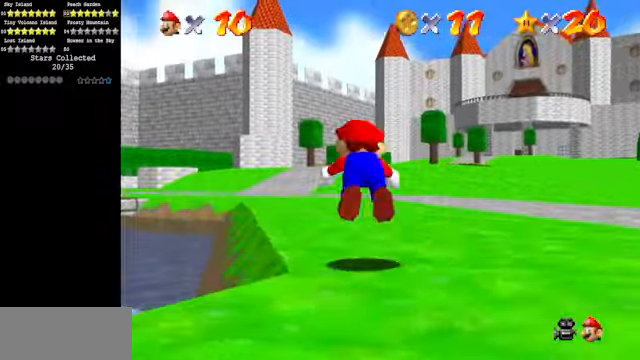
{"buttons": [], "left_stick": "up", "events": [[66, "B", "up"], [300, "A", "down"], [433, "A", "up"]]}
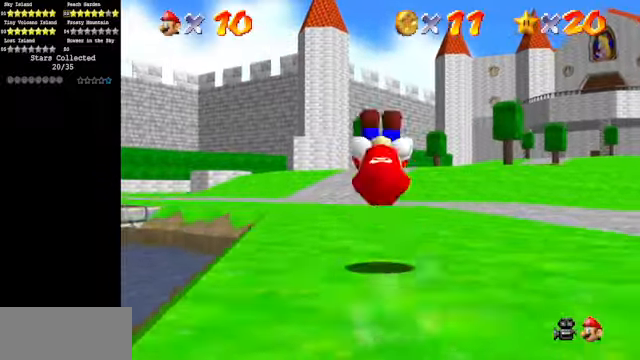
{"buttons": [], "left_stick": "up", "events": []}
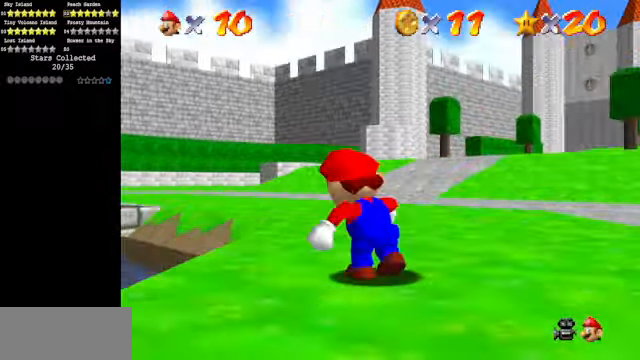
{"buttons": [], "left_stick": "up", "events": [[33, "B", "down"], [166, "B", "up"], [400, "A", "down"], [466, "A", "up"]]}
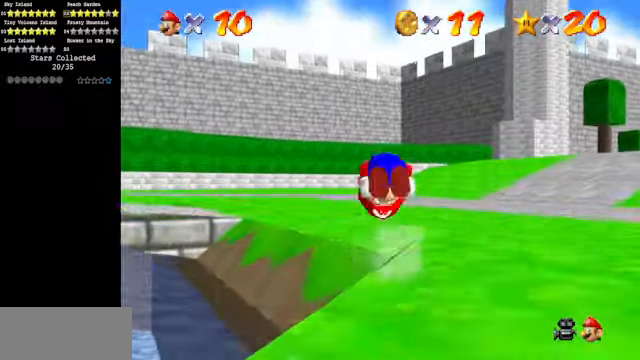
{"buttons": ["B"], "left_stick": "up", "events": [[466, "B", "down"]]}
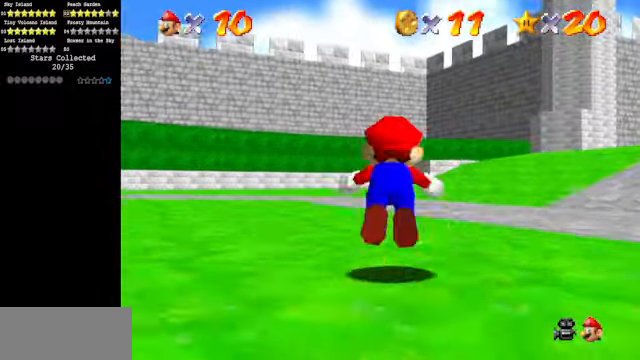
{"buttons": [], "left_stick": "up", "events": [[133, "B", "up"], [366, "A", "down"], [466, "A", "up"]]}
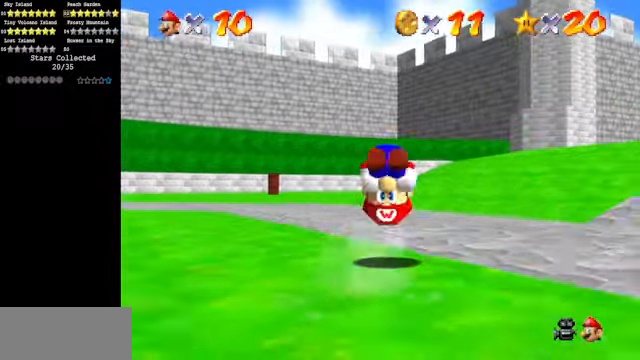
{"buttons": ["B", "Z"], "left_stick": "up", "events": [[433, "B", "down"], [433, "Z", "down"]]}
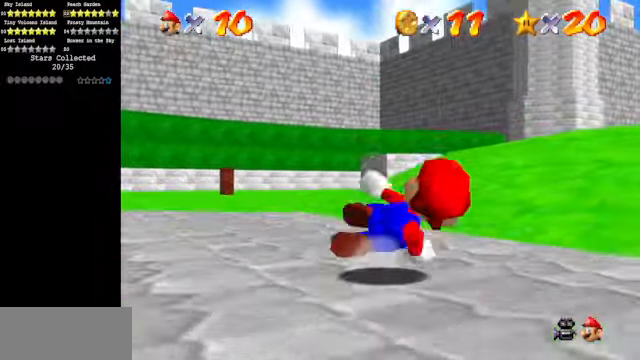
{"buttons": [], "left_stick": "up", "events": [[66, "B", "up"], [66, "Z", "up"]]}
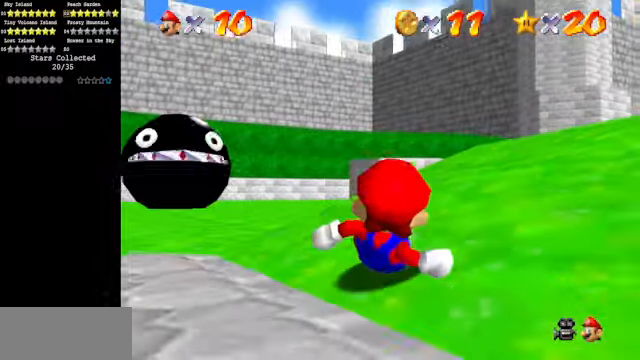
{"buttons": [], "left_stick": "up", "events": [[100, "A", "down"], [266, "A", "up"]]}
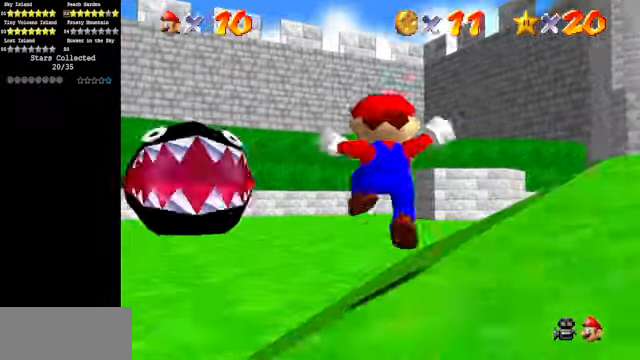
{"buttons": [], "left_stick": "up", "events": [[234, "B", "down"], [367, "B", "up"]]}
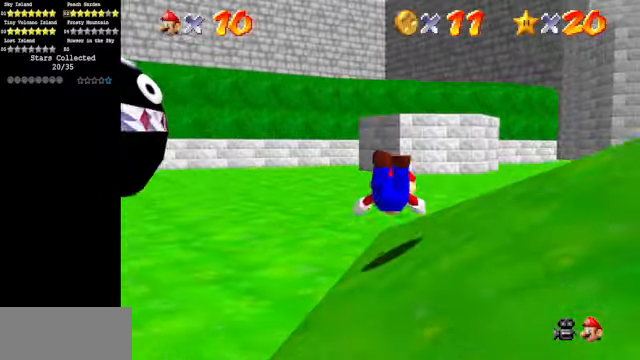
{"buttons": ["A"], "left_stick": "up", "events": [[134, "A", "down"], [167, "R1", "down"], [234, "A", "up"], [234, "R1", "up"], [500, "A", "down"]]}
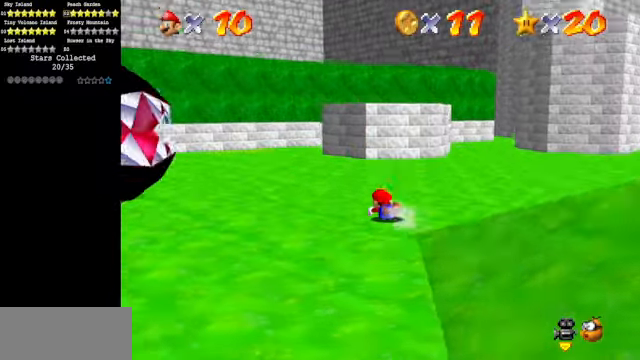
{"buttons": [], "left_stick": "up", "events": [[100, "A", "up"]]}
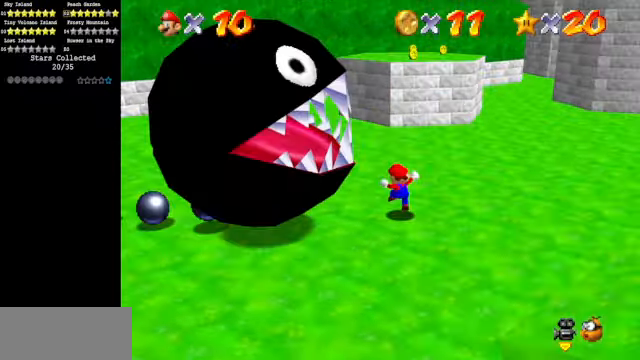
{"buttons": ["A", "B"], "left_stick": "up", "events": [[500, "A", "down"], [500, "B", "down"]]}
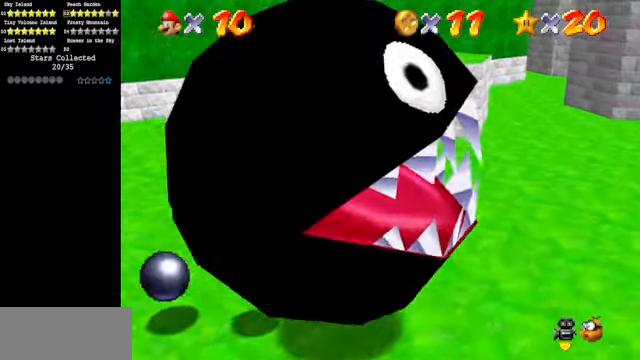
{"buttons": ["A"], "left_stick": "up", "events": [[134, "A", "up"], [134, "B", "up"], [467, "A", "down"]]}
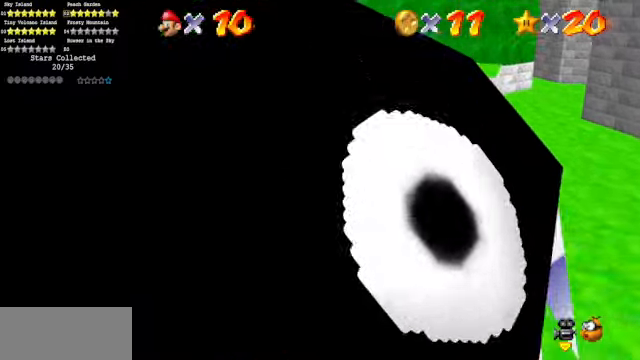
{"buttons": ["C_DOWN", "C_LEFT"], "left_stick": "up-left", "events": [[167, "left_stick", "up-left"], [334, "A", "up"], [467, "C_LEFT", "down"], [500, "C_DOWN", "down"]]}
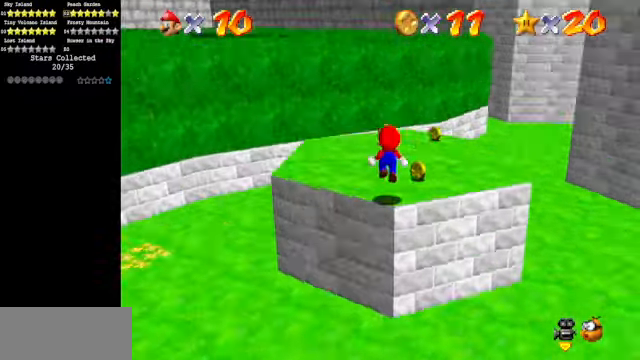
{"buttons": [], "left_stick": "center", "events": [[134, "C_DOWN", "up"], [134, "C_LEFT", "up"], [134, "left_stick", "left"], [234, "C_LEFT", "down"], [267, "C_LEFT", "up"], [367, "left_stick", "center"]]}
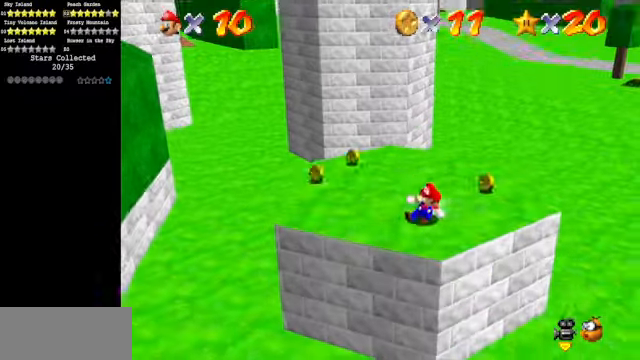
{"buttons": ["A", "B"], "left_stick": "up-left", "events": [[134, "left_stick", "up-left"], [467, "A", "down"], [467, "B", "down"]]}
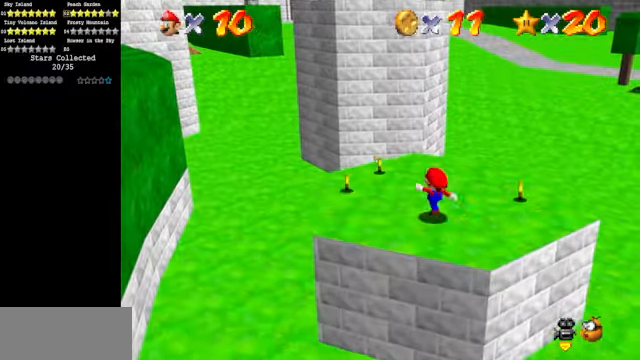
{"buttons": [], "left_stick": "up", "events": [[34, "left_stick", "up"], [67, "A", "up"], [67, "B", "up"]]}
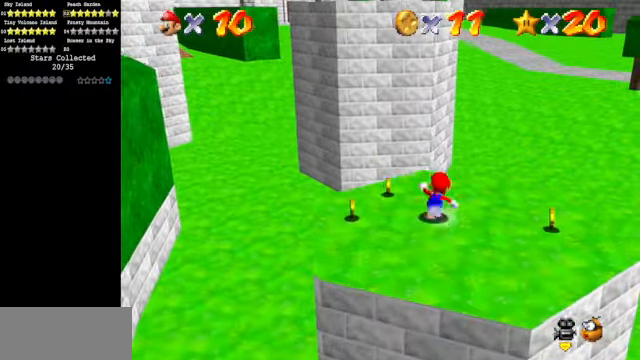
{"buttons": ["A"], "left_stick": "center", "events": [[67, "left_stick", "center"], [334, "left_stick", "up"], [434, "A", "down"], [434, "left_stick", "center"]]}
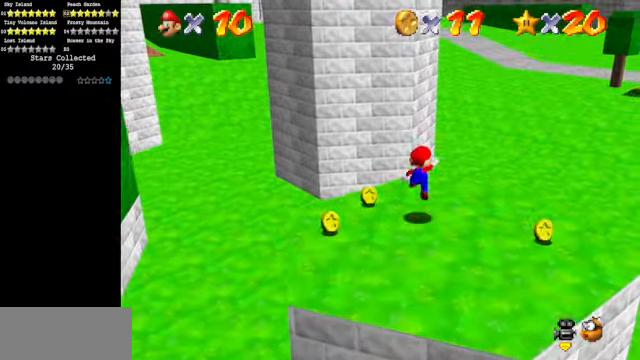
{"buttons": [], "left_stick": "down", "events": [[67, "left_stick", "down"], [267, "A", "up"]]}
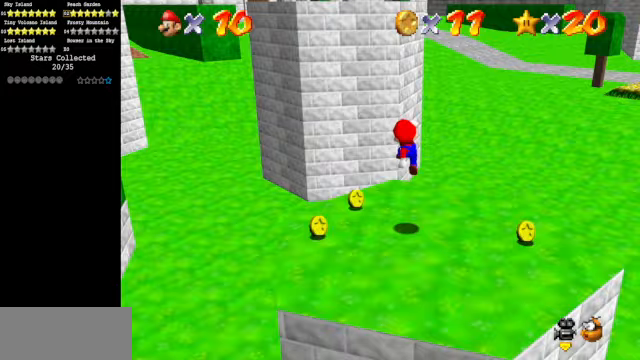
{"buttons": [], "left_stick": "center", "events": [[67, "B", "down"], [67, "left_stick", "down-right"], [167, "B", "up"], [467, "left_stick", "center"]]}
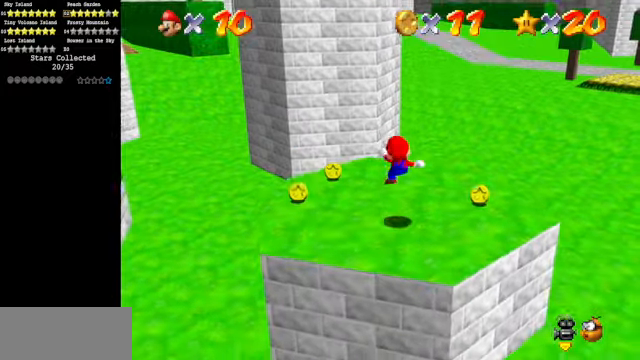
{"buttons": ["A"], "left_stick": "down", "events": [[200, "left_stick", "up"], [333, "A", "down"], [367, "left_stick", "center"], [433, "left_stick", "down"]]}
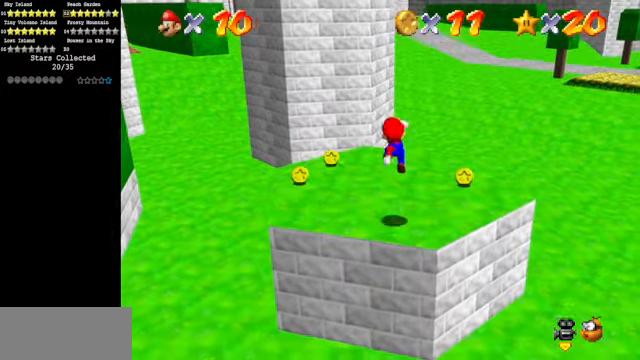
{"buttons": [], "left_stick": "center", "events": [[67, "A", "up"], [67, "left_stick", "right"], [133, "left_stick", "up-right"], [267, "left_stick", "up"], [367, "left_stick", "center"]]}
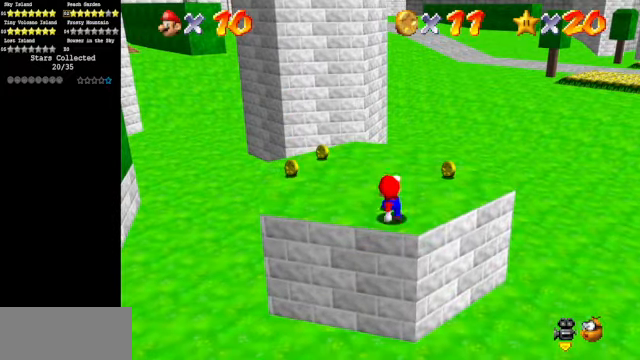
{"buttons": ["A", "B"], "left_stick": "up", "events": [[67, "left_stick", "up"], [400, "A", "down"], [400, "B", "down"]]}
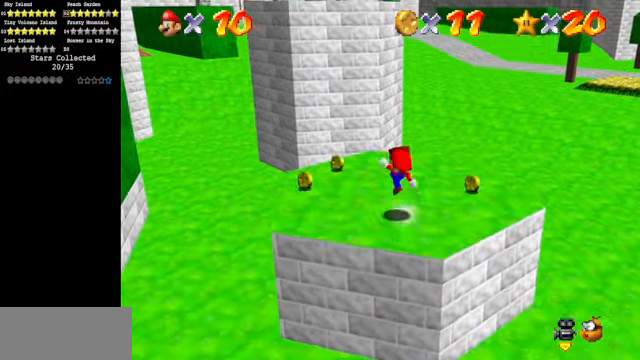
{"buttons": [], "left_stick": "up", "events": [[33, "A", "up"], [67, "B", "up"], [333, "A", "down"], [400, "A", "up"]]}
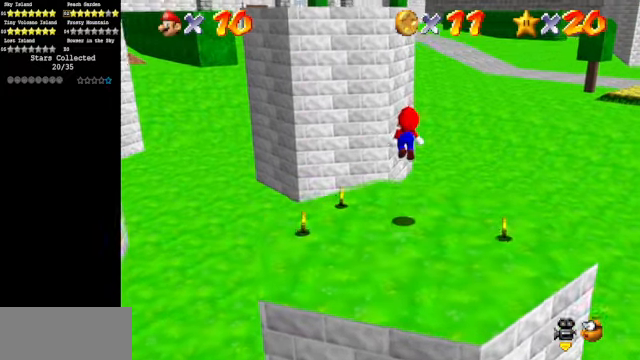
{"buttons": ["A"], "left_stick": "up", "events": [[167, "left_stick", "center"], [267, "left_stick", "up"], [467, "A", "down"]]}
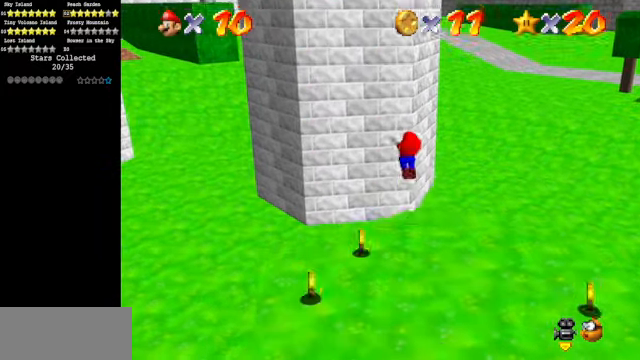
{"buttons": [], "left_stick": "up", "events": [[67, "B", "down"], [133, "B", "up"], [167, "A", "up"]]}
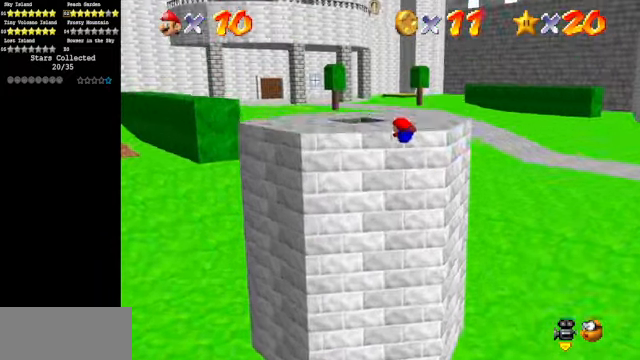
{"buttons": [], "left_stick": "down", "events": [[200, "A", "down"], [267, "A", "up"], [400, "left_stick", "down-left"], [500, "left_stick", "down"]]}
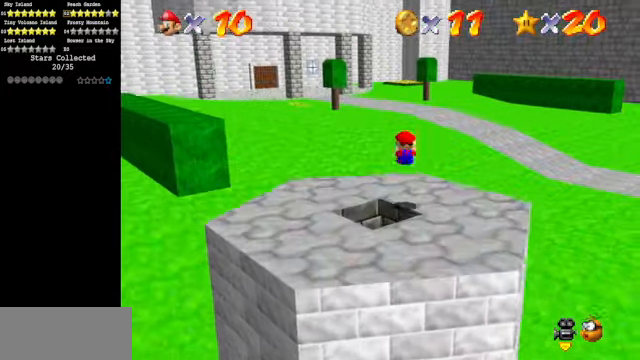
{"buttons": ["A", "B"], "left_stick": "down", "events": [[167, "left_stick", "center"], [467, "A", "down"], [467, "B", "down"], [467, "left_stick", "down"]]}
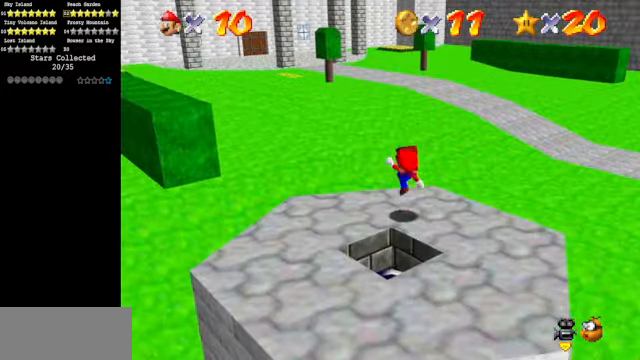
{"buttons": [], "left_stick": "center", "events": [[67, "A", "up"], [67, "B", "up"], [333, "A", "down"], [333, "B", "down"], [433, "A", "up"], [433, "B", "up"], [467, "left_stick", "center"]]}